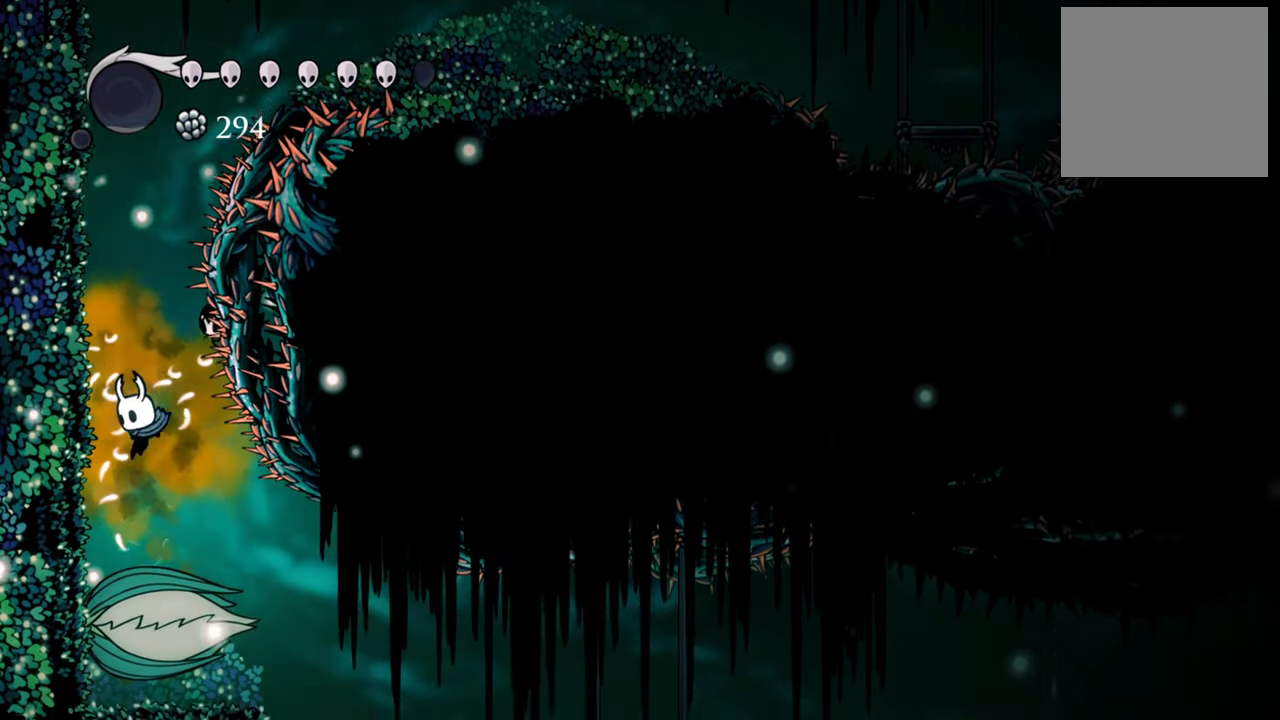
Gameplay with a controller (Xbox layout); each line is a JSON object with the inputs held at the frame after it. "events" lists button and stick changes between this image and that frame as [ms after this image, input, new state], when the widget could be followed in between. Not read: left_stick right_stick.
{"buttons": ["DPAD_DOWN"], "events": [[80, "X", "down"], [180, "X", "up"]]}
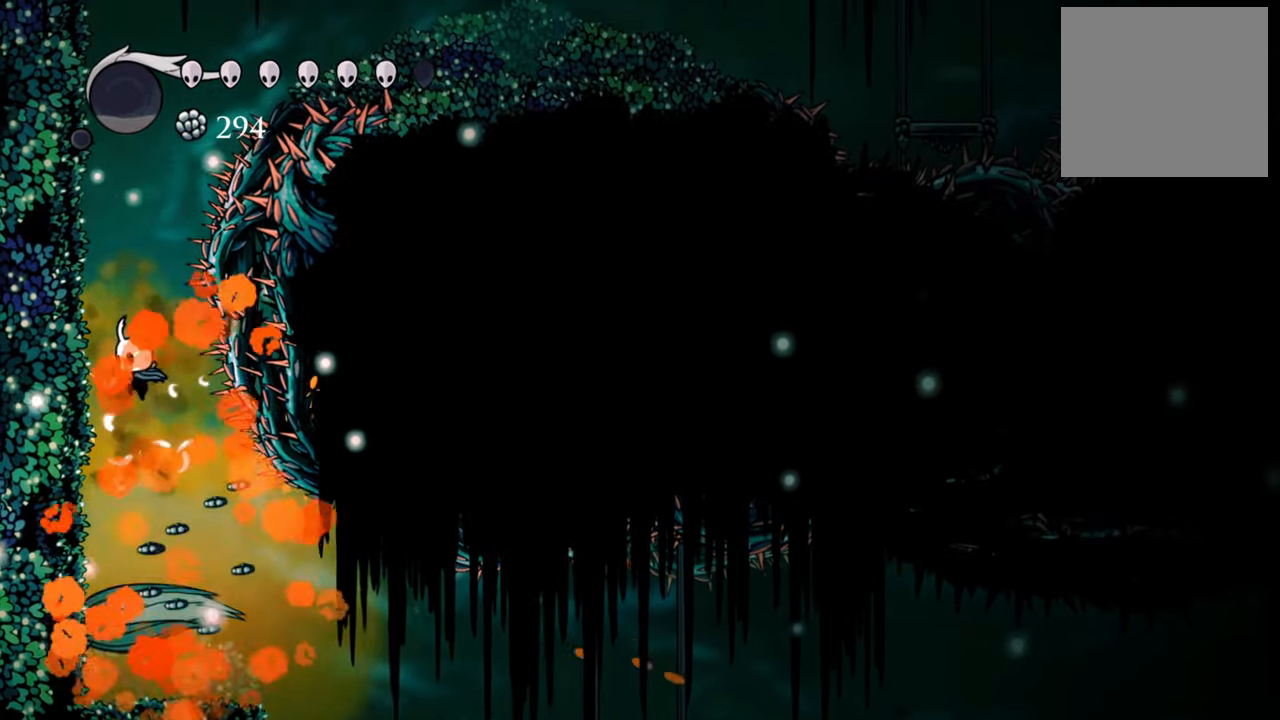
{"buttons": ["B"], "events": [[100, "DPAD_DOWN", "up"], [480, "B", "down"]]}
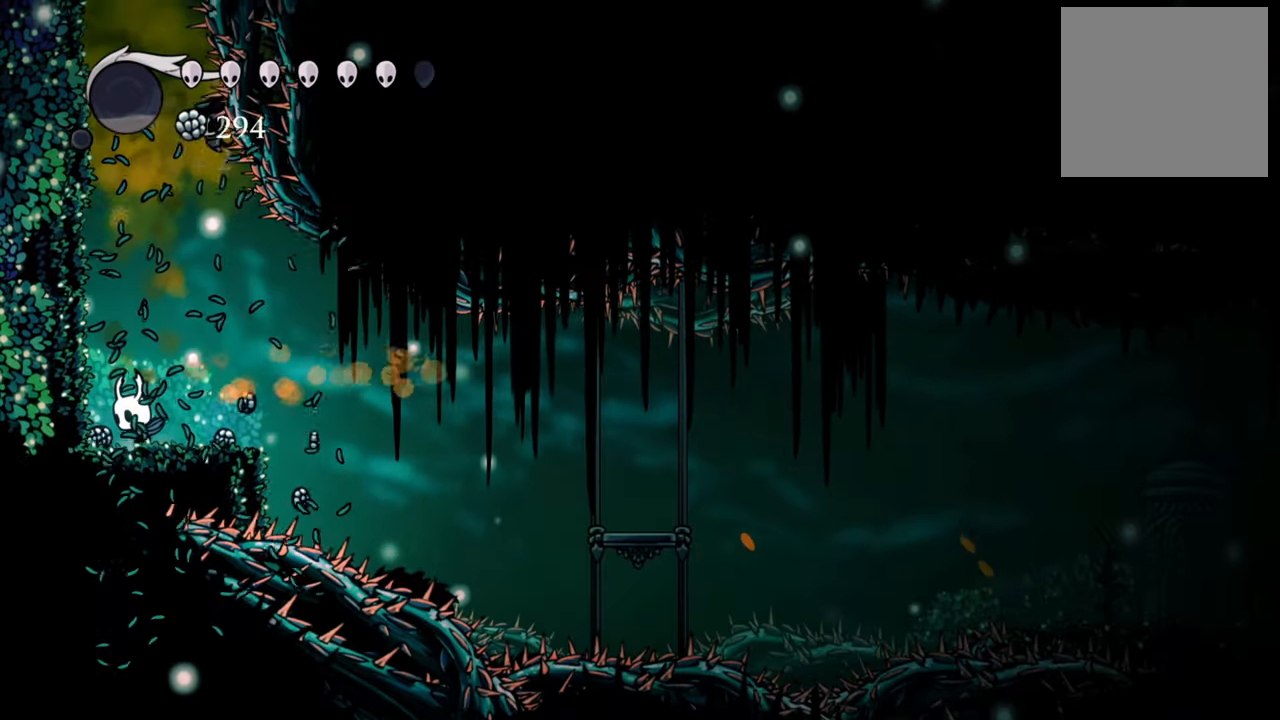
{"buttons": ["B"], "events": []}
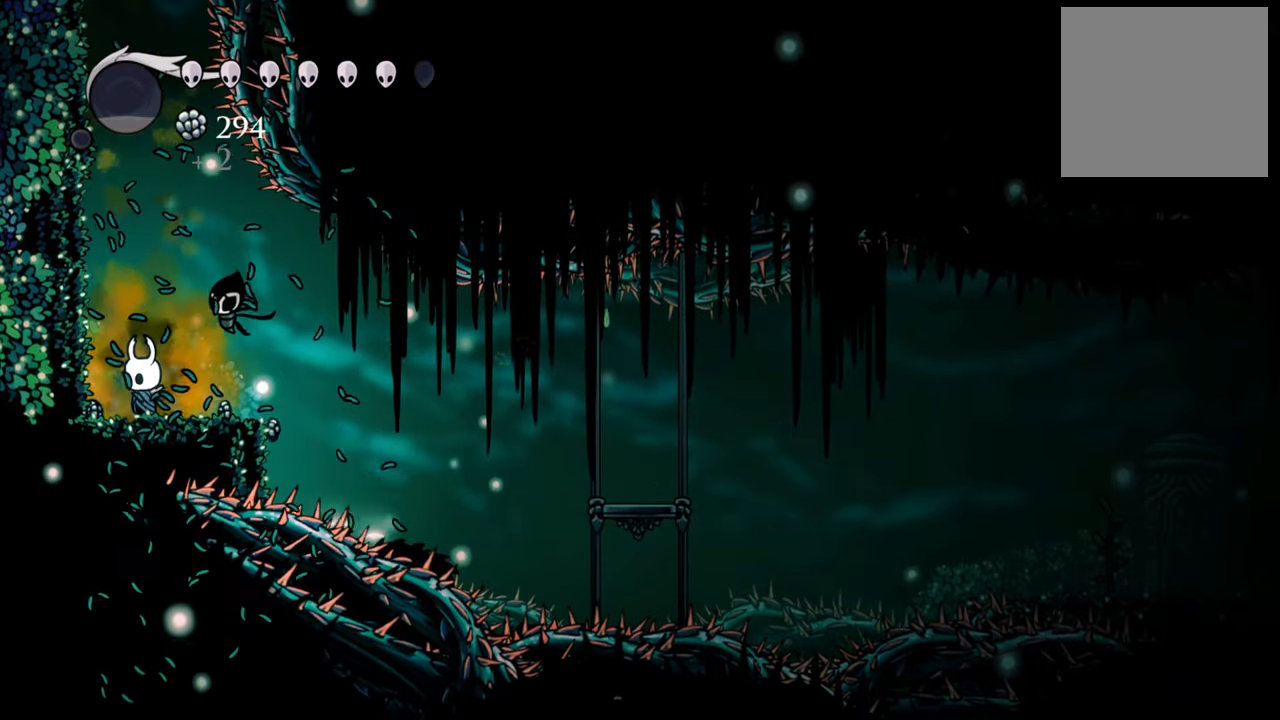
{"buttons": ["B"], "events": []}
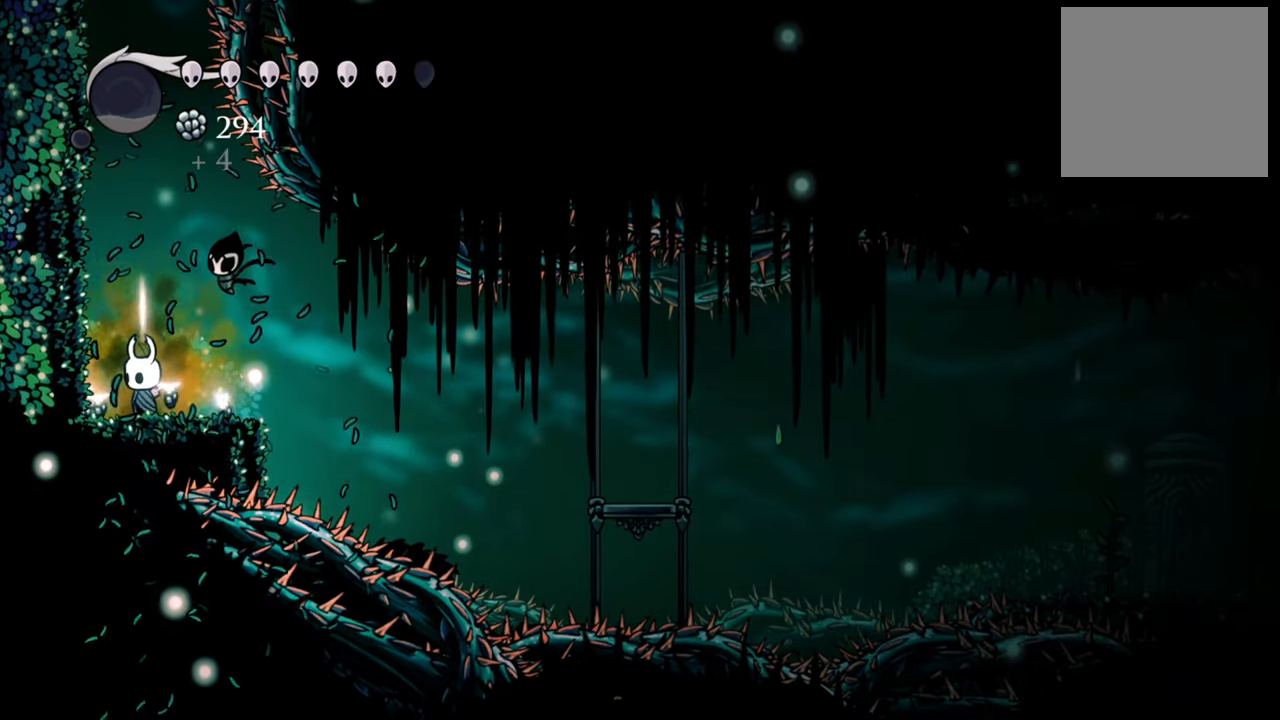
{"buttons": ["B"], "events": []}
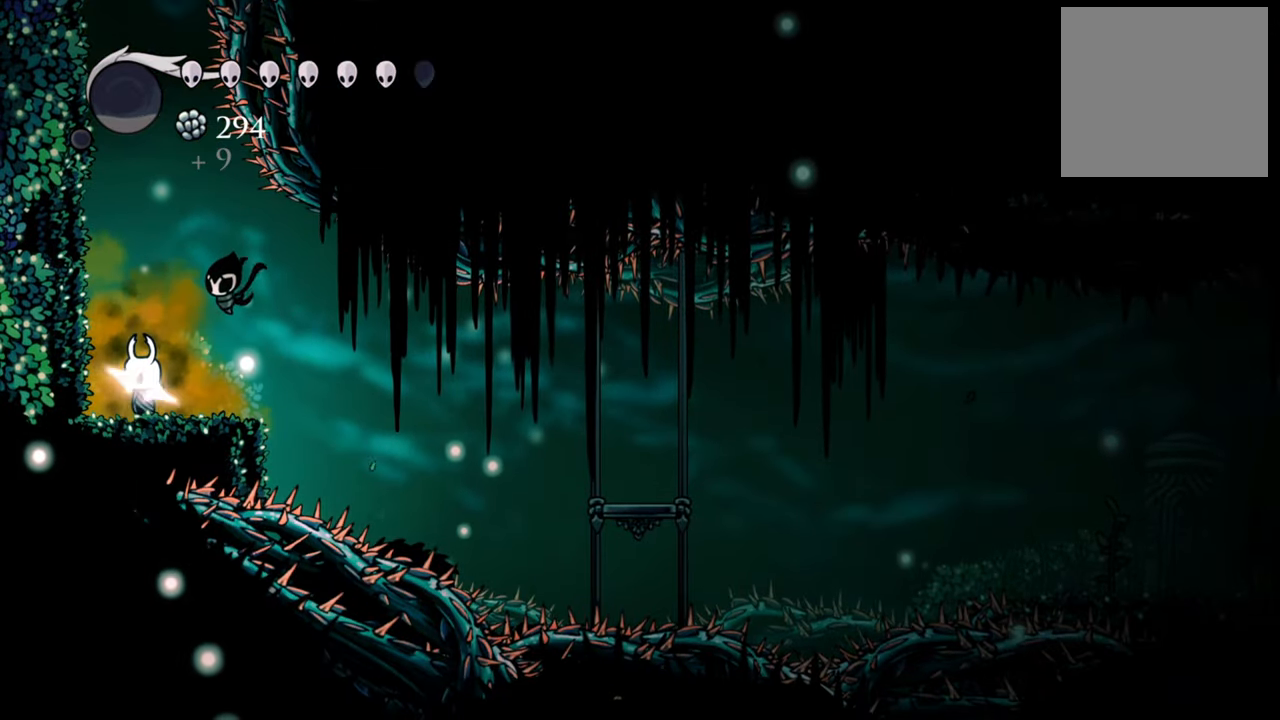
{"buttons": [], "events": [[160, "B", "up"]]}
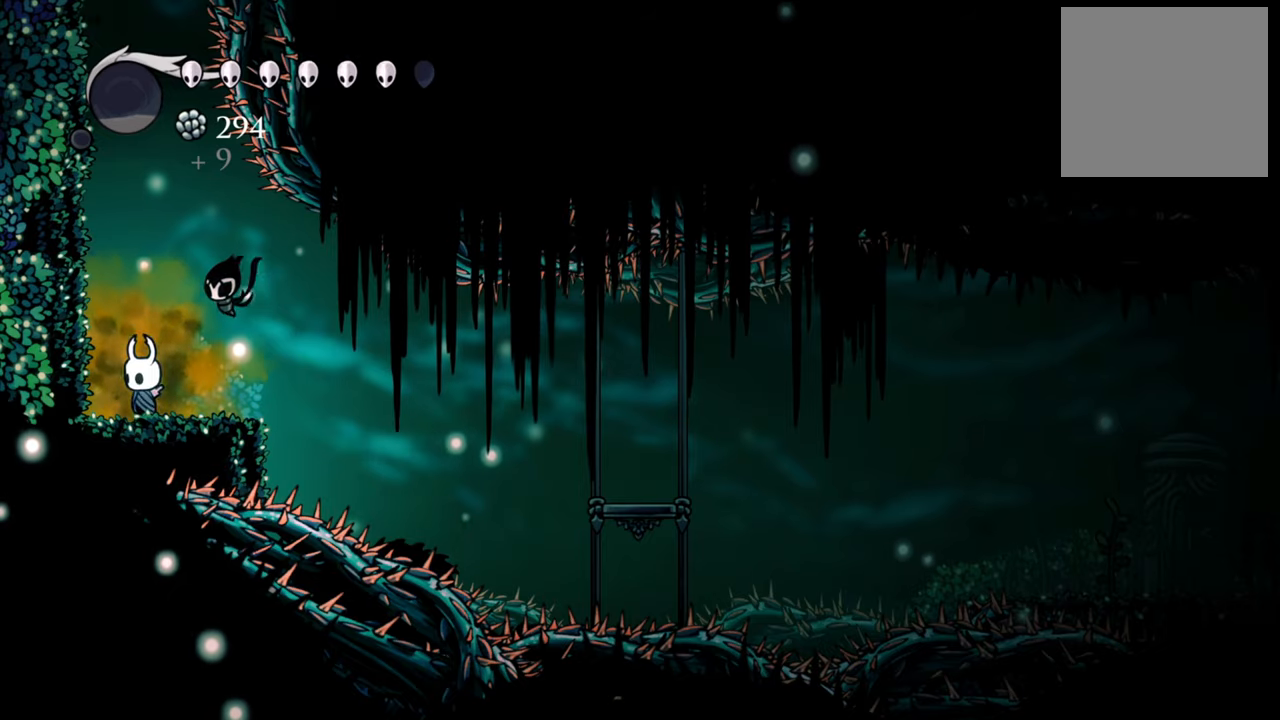
{"buttons": [], "events": [[80, "DPAD_RIGHT", "down"], [200, "DPAD_RIGHT", "up"]]}
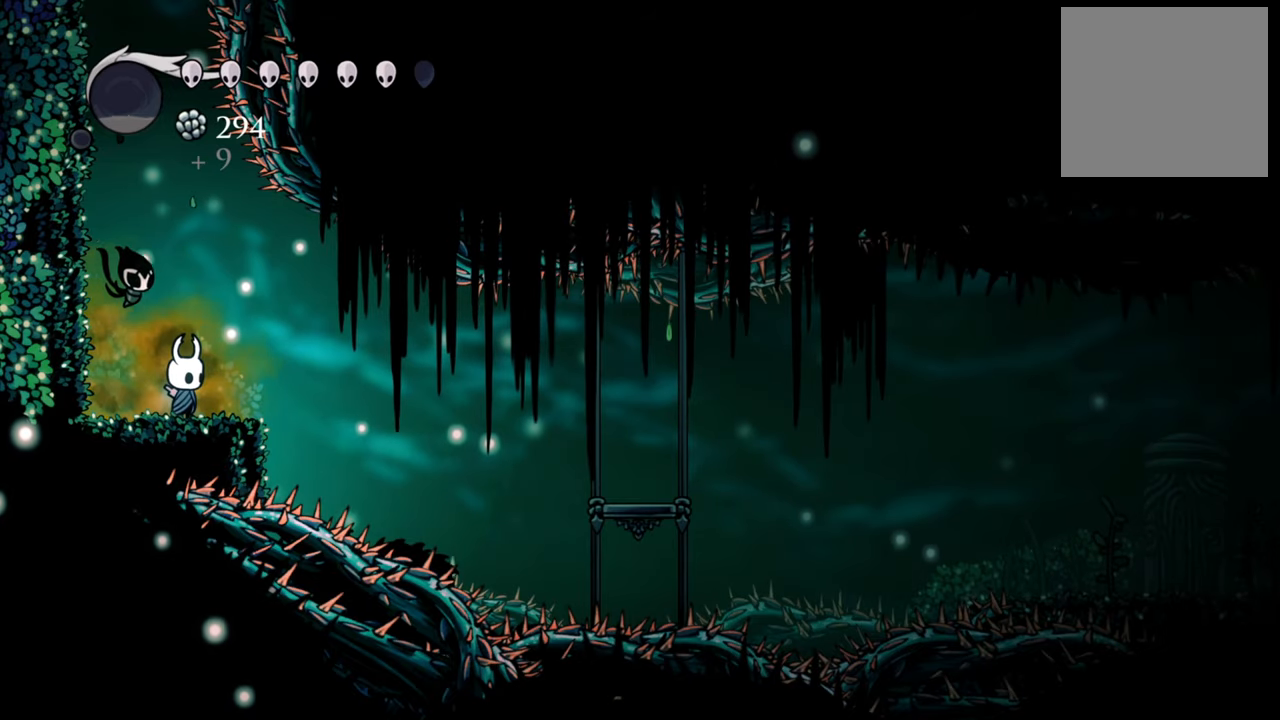
{"buttons": ["R2", "DPAD_RIGHT"], "events": [[80, "A", "down"], [80, "DPAD_RIGHT", "down"], [220, "A", "up"], [400, "R2", "down"]]}
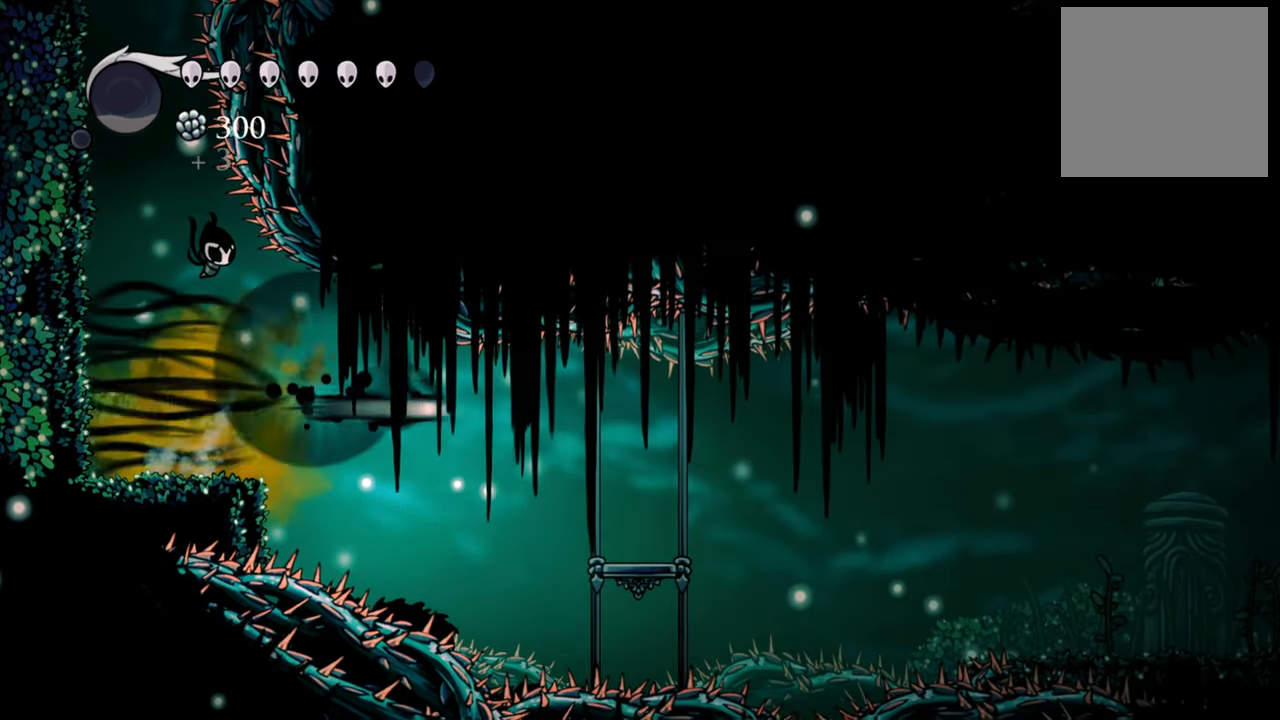
{"buttons": [], "events": [[120, "R2", "up"], [400, "DPAD_RIGHT", "up"]]}
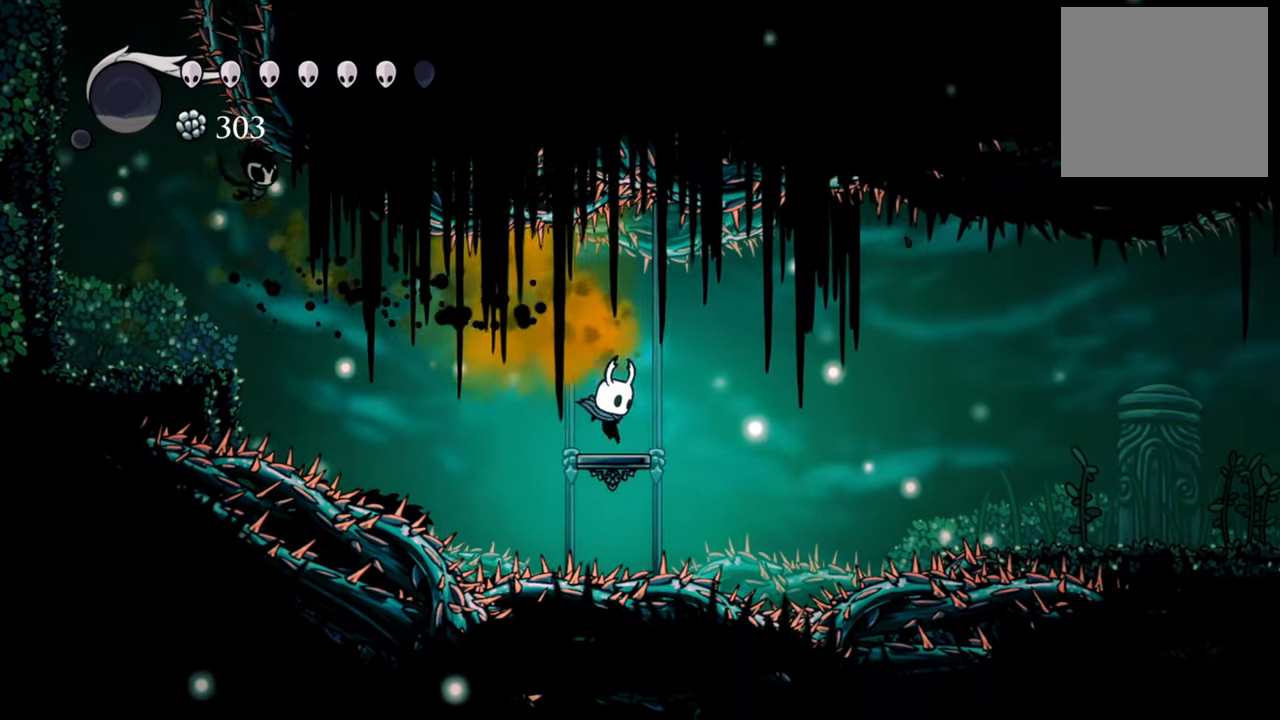
{"buttons": ["R2", "DPAD_RIGHT"], "events": [[240, "DPAD_RIGHT", "down"], [400, "R2", "down"]]}
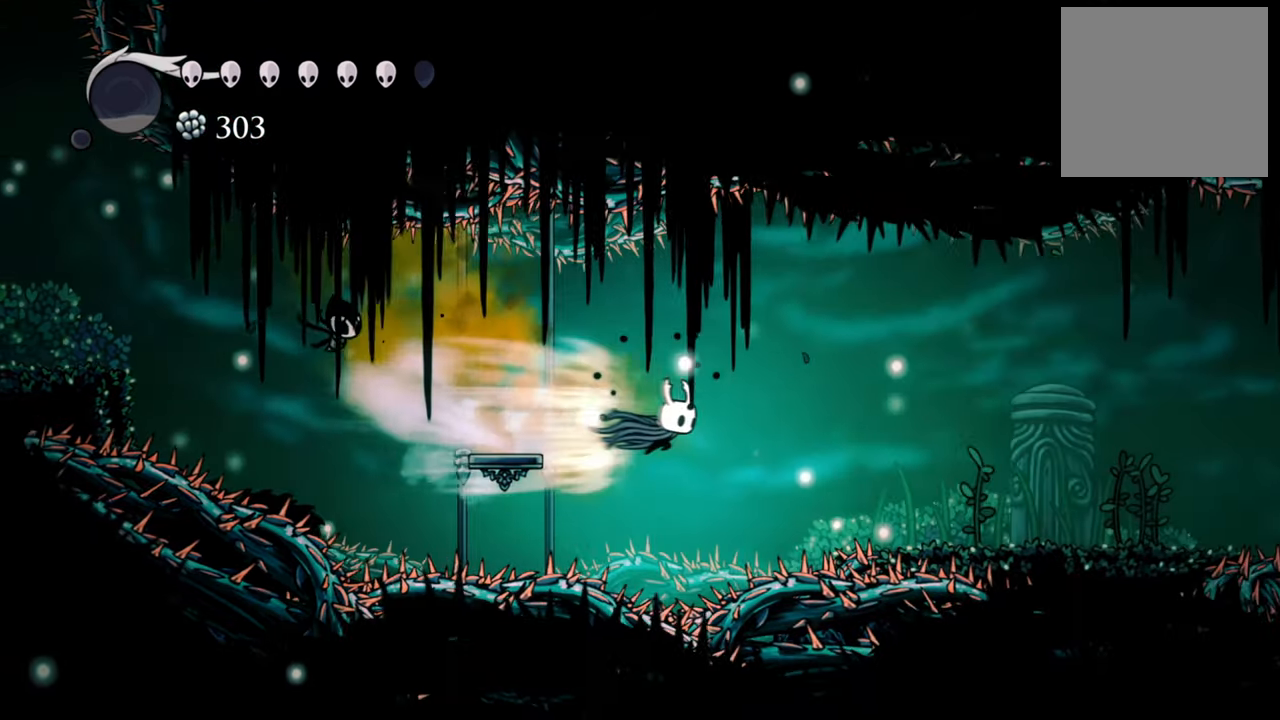
{"buttons": ["DPAD_RIGHT"], "events": [[240, "R2", "up"], [280, "A", "down"], [420, "A", "up"]]}
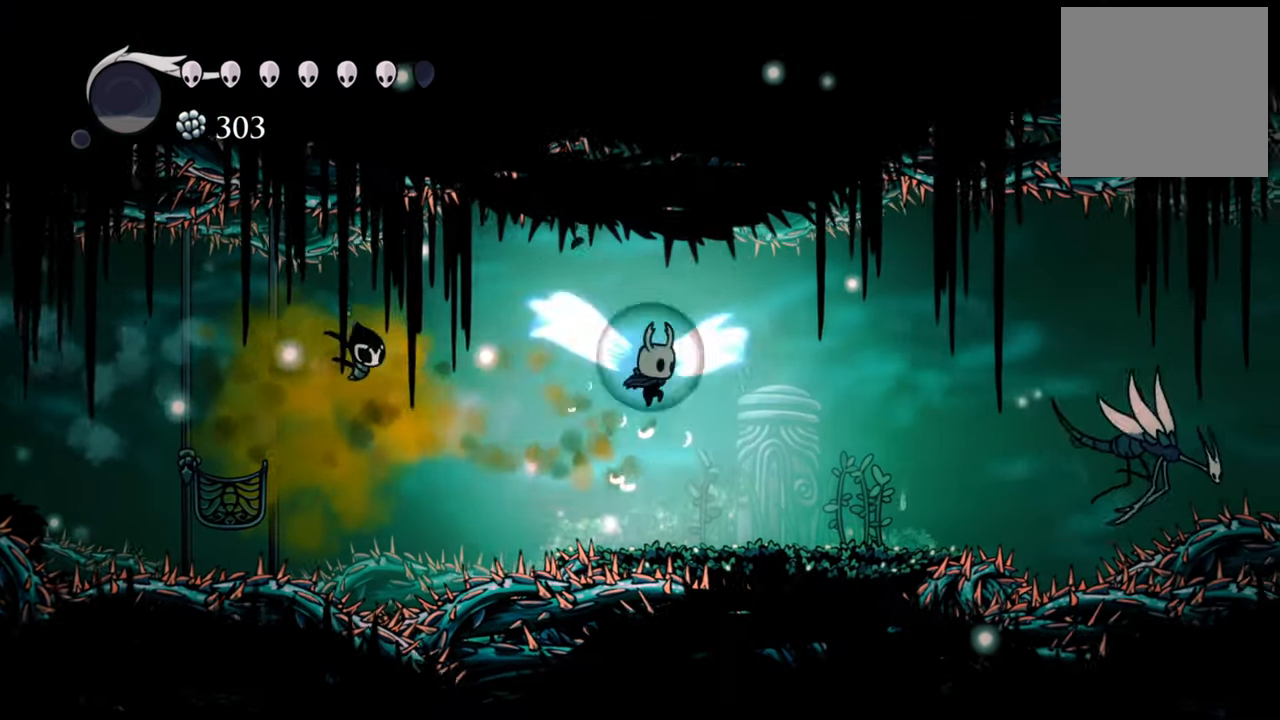
{"buttons": ["DPAD_RIGHT"], "events": [[80, "DPAD_RIGHT", "up"], [420, "DPAD_RIGHT", "down"]]}
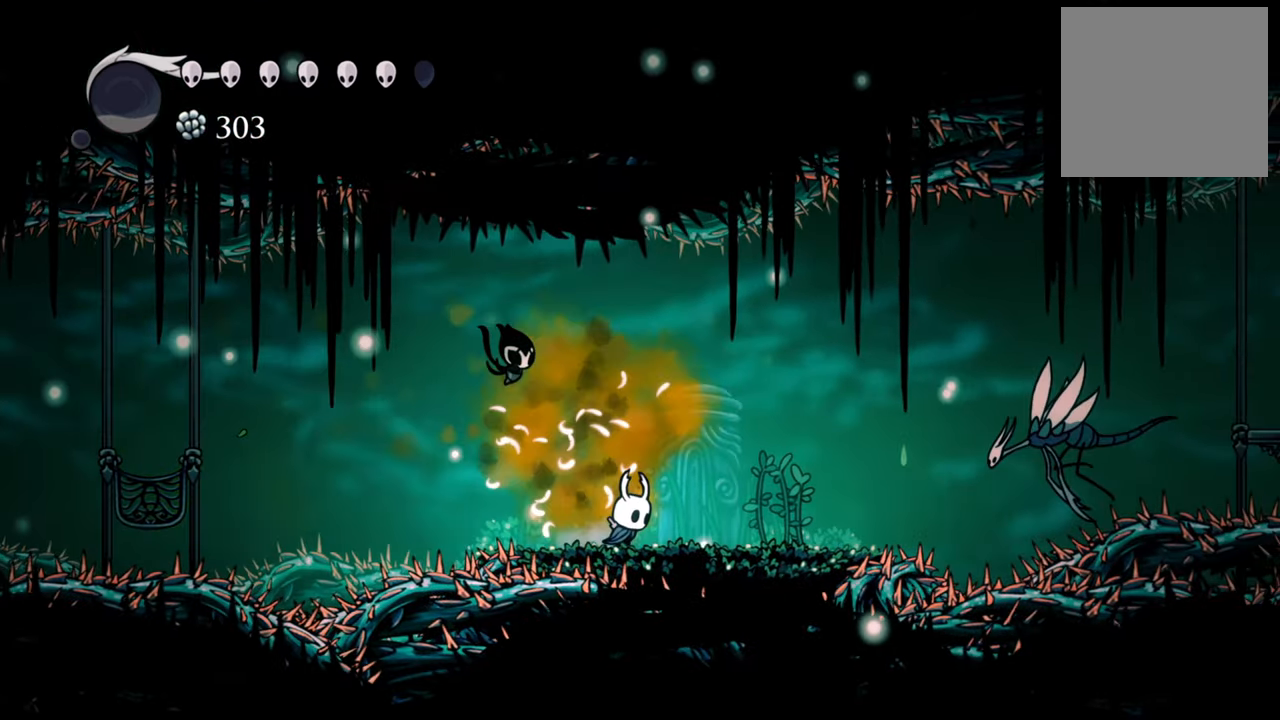
{"buttons": ["A", "DPAD_RIGHT"], "events": [[360, "A", "down"]]}
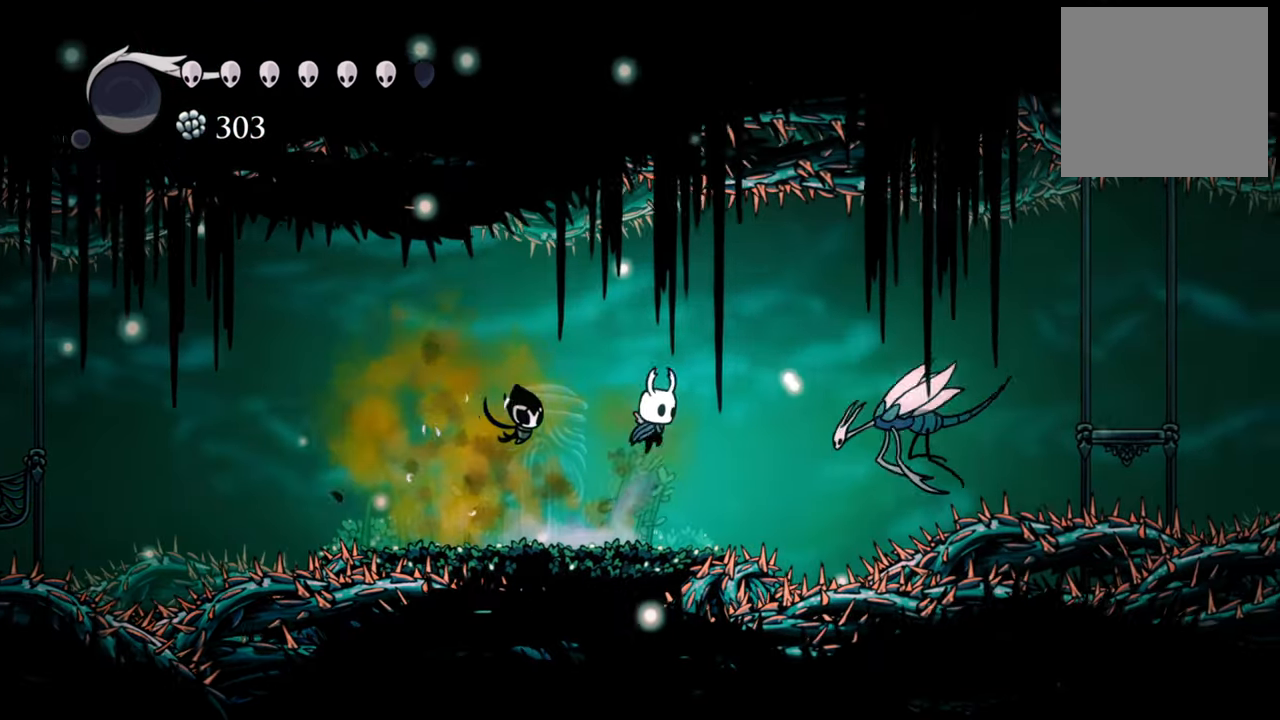
{"buttons": ["DPAD_LEFT"], "events": [[180, "A", "up"], [240, "X", "down"], [280, "DPAD_RIGHT", "up"], [380, "X", "up"], [480, "DPAD_LEFT", "down"]]}
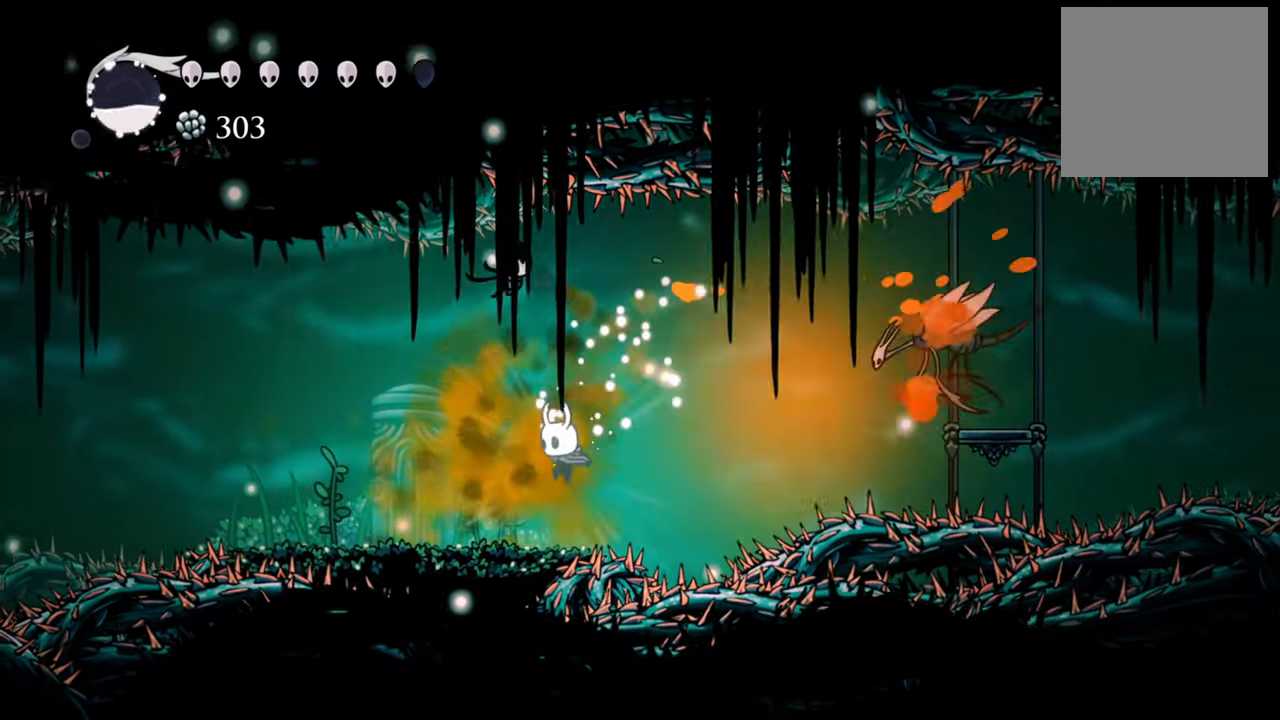
{"buttons": ["DPAD_LEFT"], "events": [[220, "DPAD_DOWN", "down"], [360, "DPAD_DOWN", "up"]]}
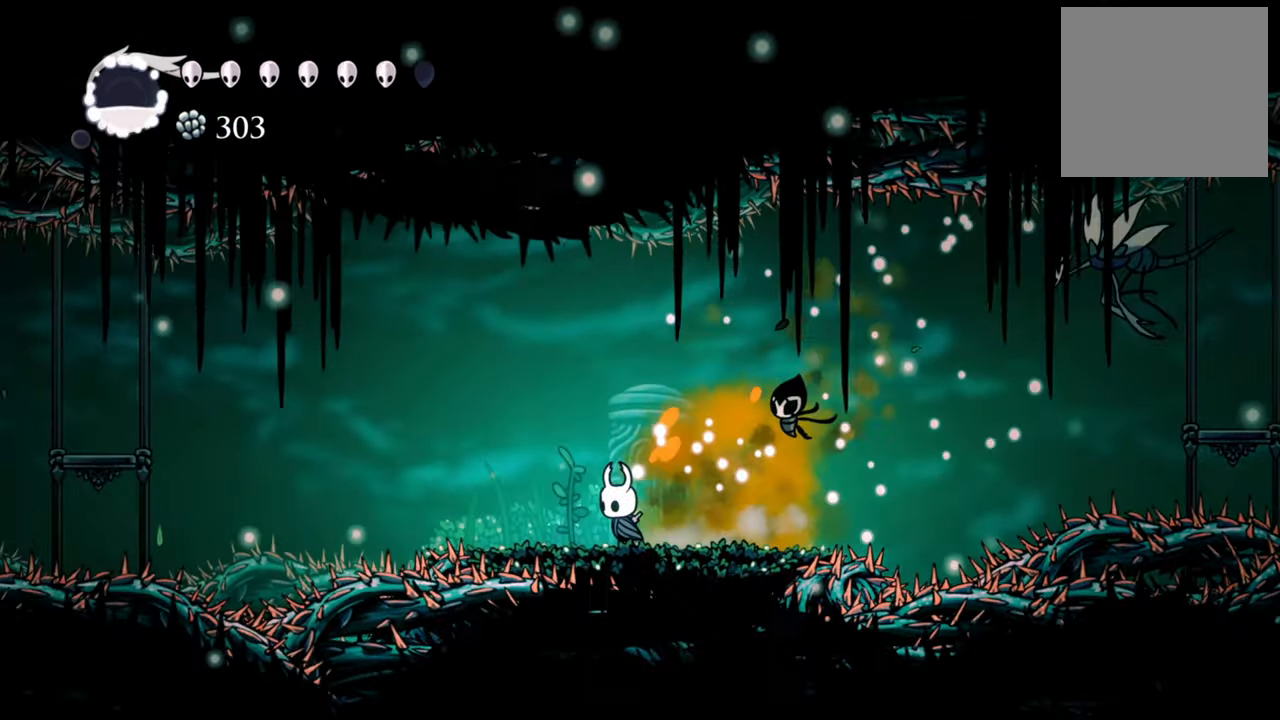
{"buttons": ["DPAD_RIGHT"], "events": [[200, "DPAD_LEFT", "up"], [480, "DPAD_RIGHT", "down"]]}
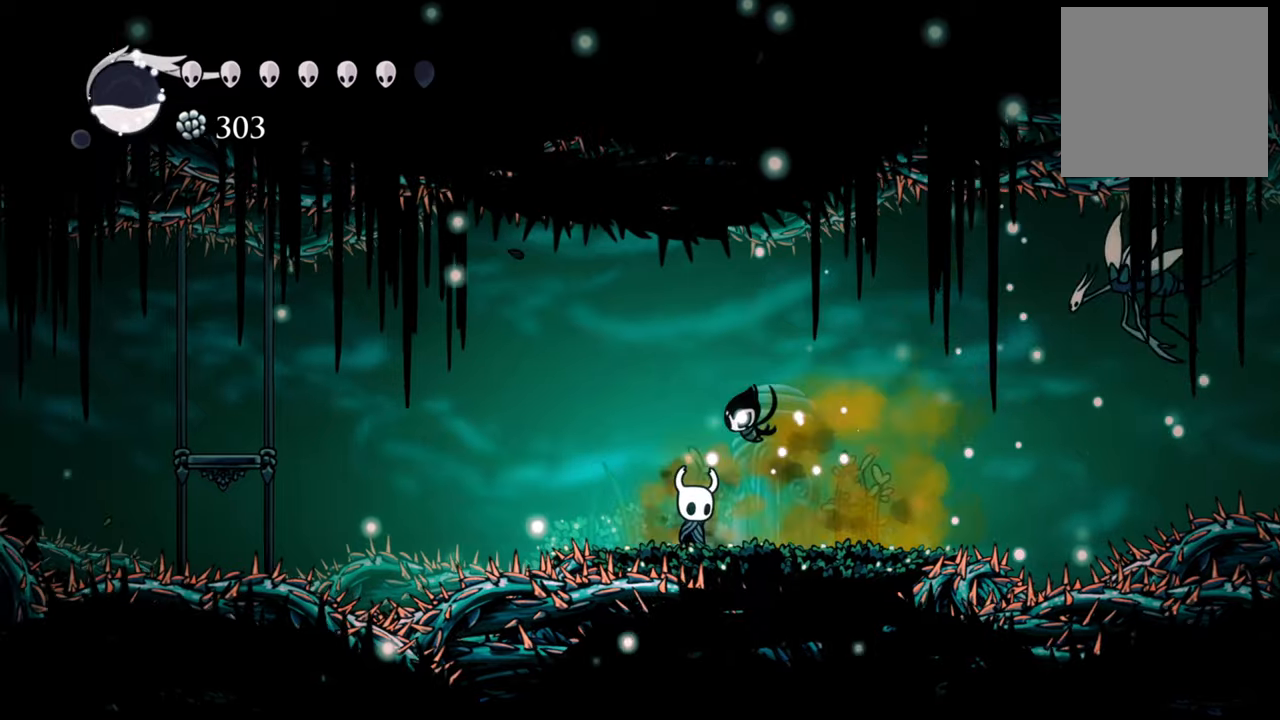
{"buttons": ["A", "DPAD_DOWN", "DPAD_RIGHT"], "events": [[100, "DPAD_DOWN", "down"], [260, "A", "down"]]}
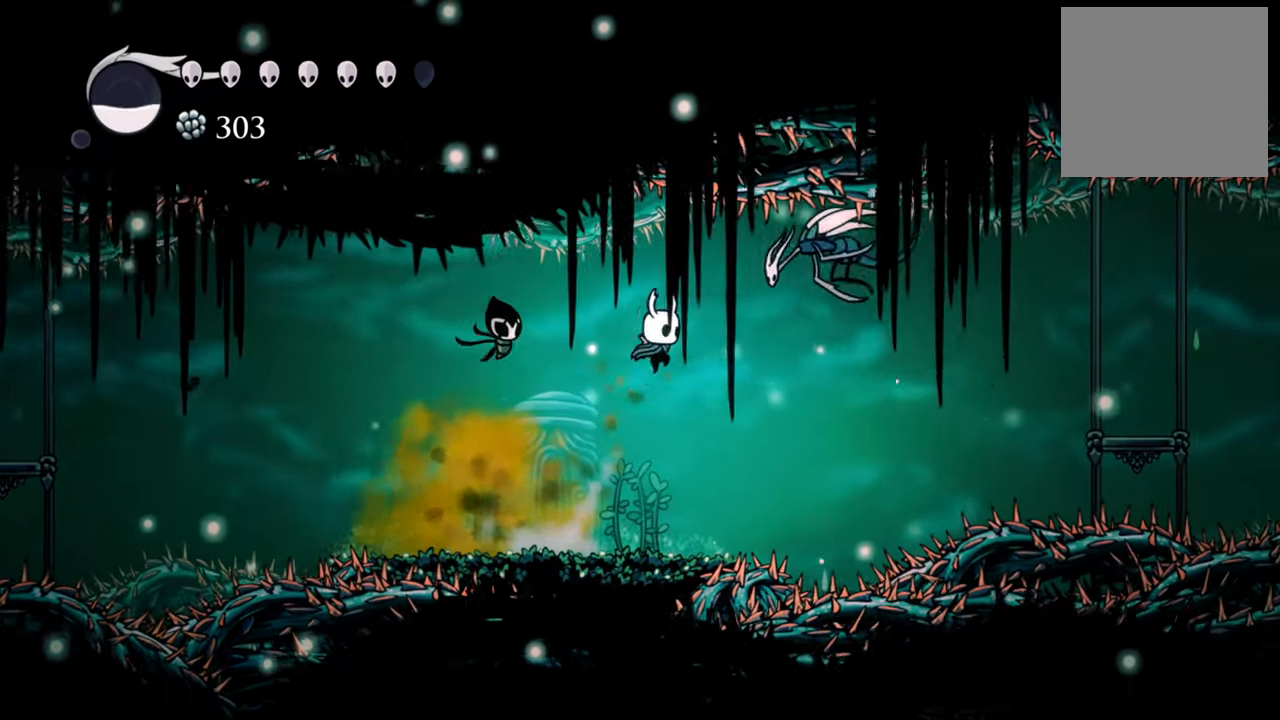
{"buttons": ["DPAD_LEFT"], "events": [[140, "A", "up"], [140, "X", "down"], [200, "DPAD_DOWN", "up"], [220, "DPAD_RIGHT", "up"], [300, "X", "up"], [340, "DPAD_LEFT", "down"]]}
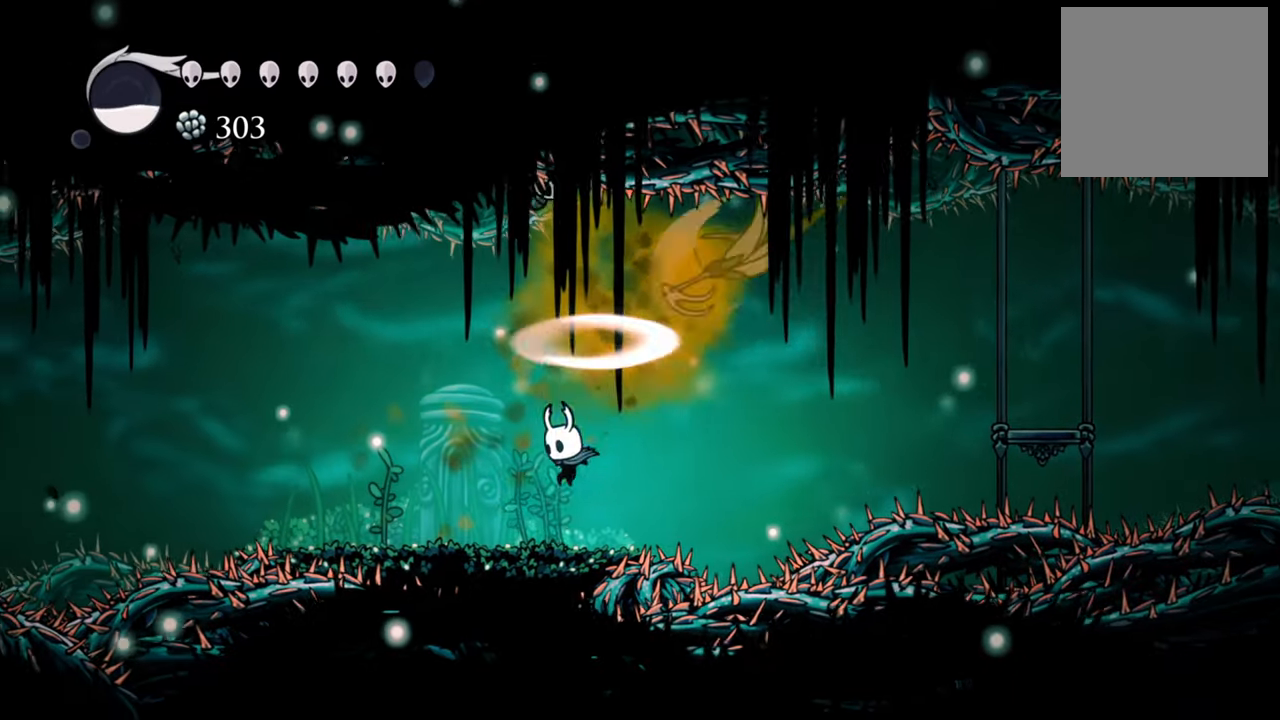
{"buttons": ["DPAD_RIGHT"], "events": [[60, "DPAD_DOWN", "down"], [320, "DPAD_DOWN", "up"], [340, "DPAD_LEFT", "up"], [480, "DPAD_RIGHT", "down"]]}
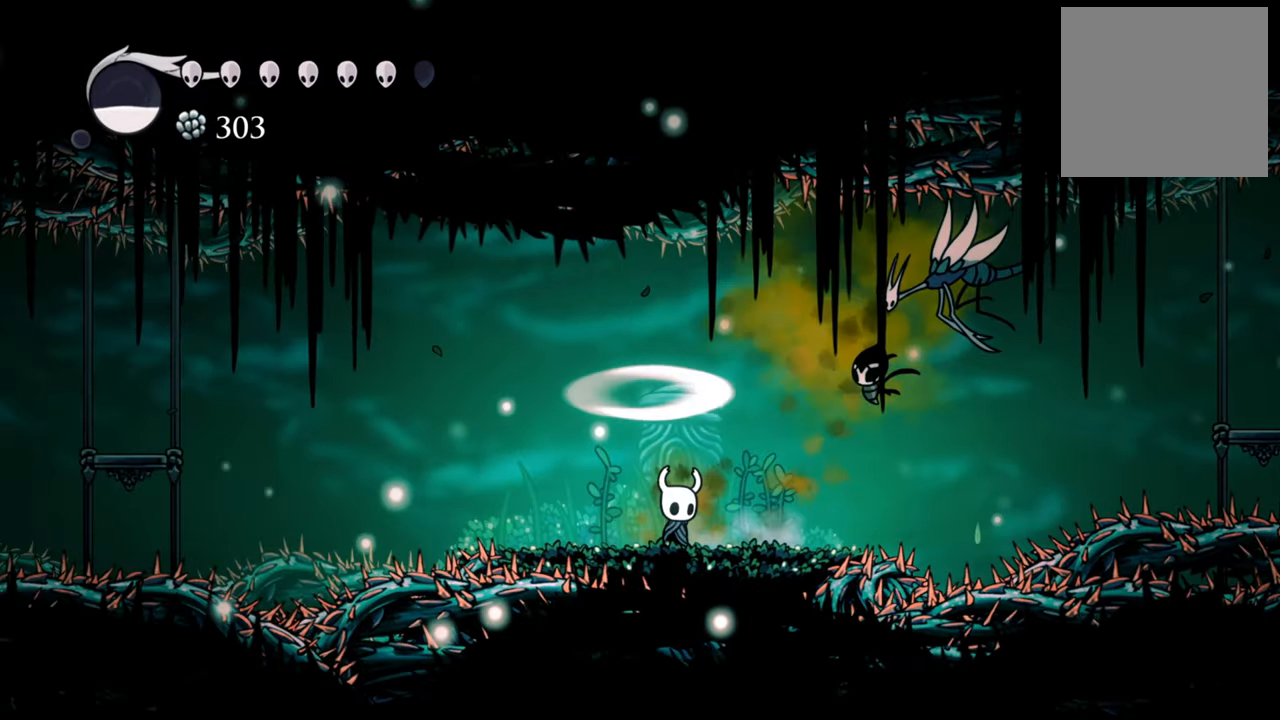
{"buttons": ["A", "DPAD_RIGHT"], "events": [[80, "DPAD_DOWN", "down"], [100, "DPAD_DOWN", "up"], [180, "DPAD_RIGHT", "up"], [260, "DPAD_RIGHT", "down"], [320, "A", "down"]]}
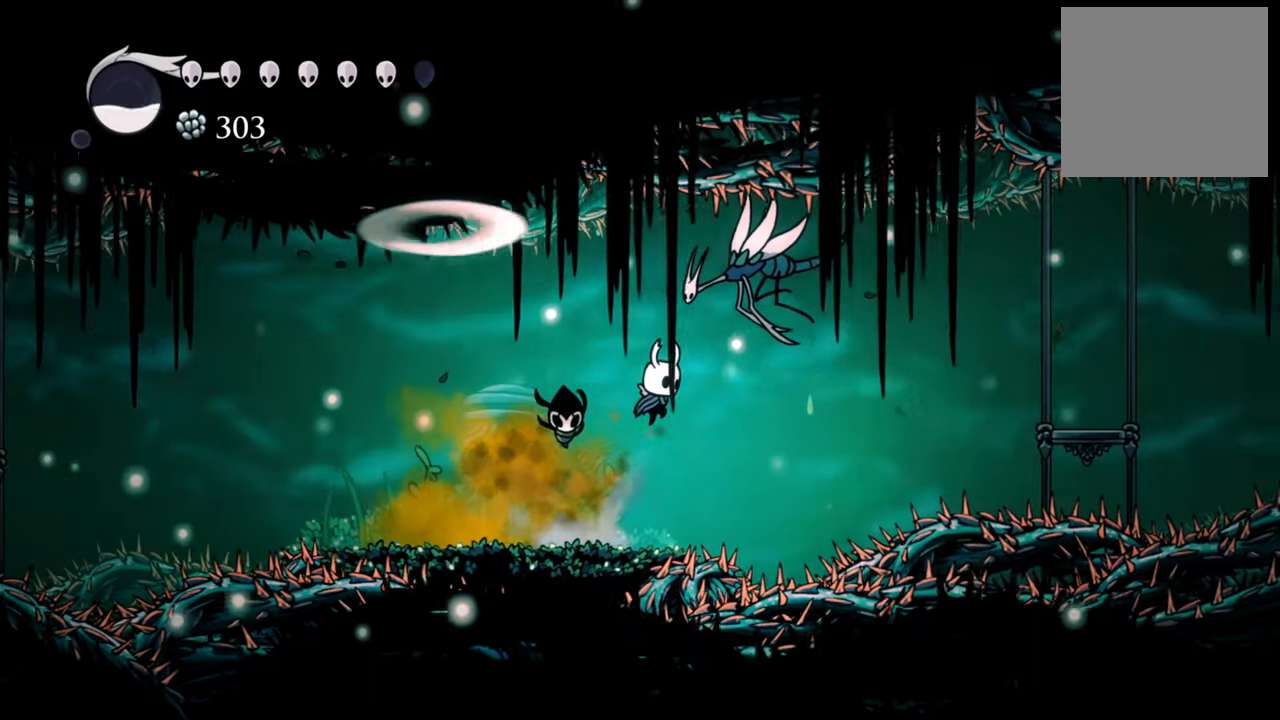
{"buttons": ["DPAD_DOWN", "DPAD_LEFT"], "events": [[120, "A", "up"], [120, "X", "down"], [160, "DPAD_RIGHT", "up"], [260, "X", "up"], [340, "DPAD_LEFT", "down"], [500, "DPAD_DOWN", "down"]]}
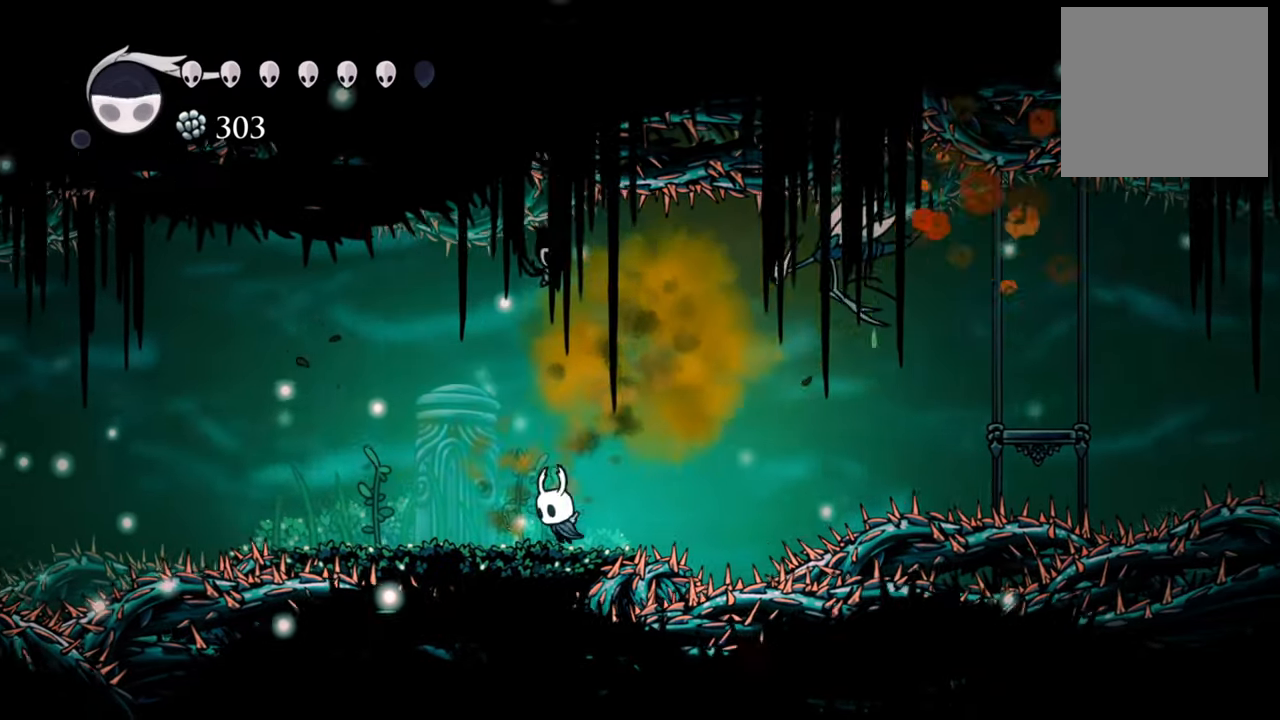
{"buttons": [], "events": [[160, "DPAD_DOWN", "up"], [360, "DPAD_LEFT", "up"]]}
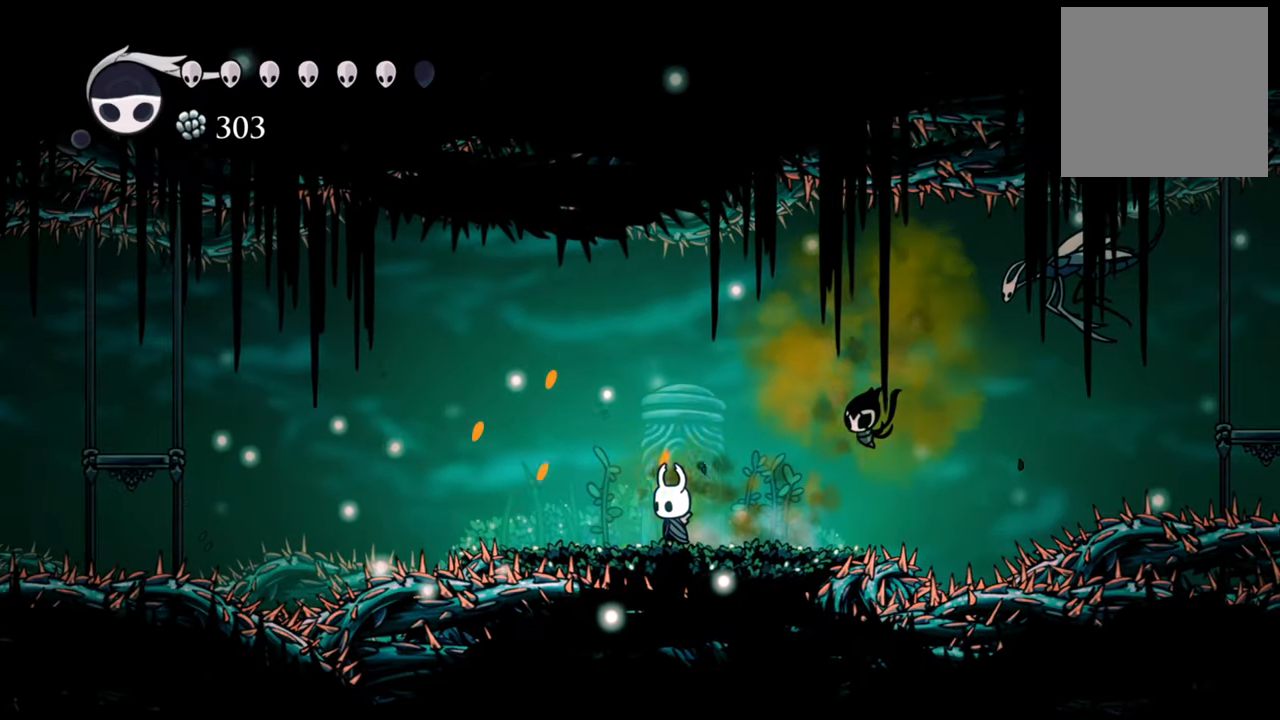
{"buttons": [], "events": []}
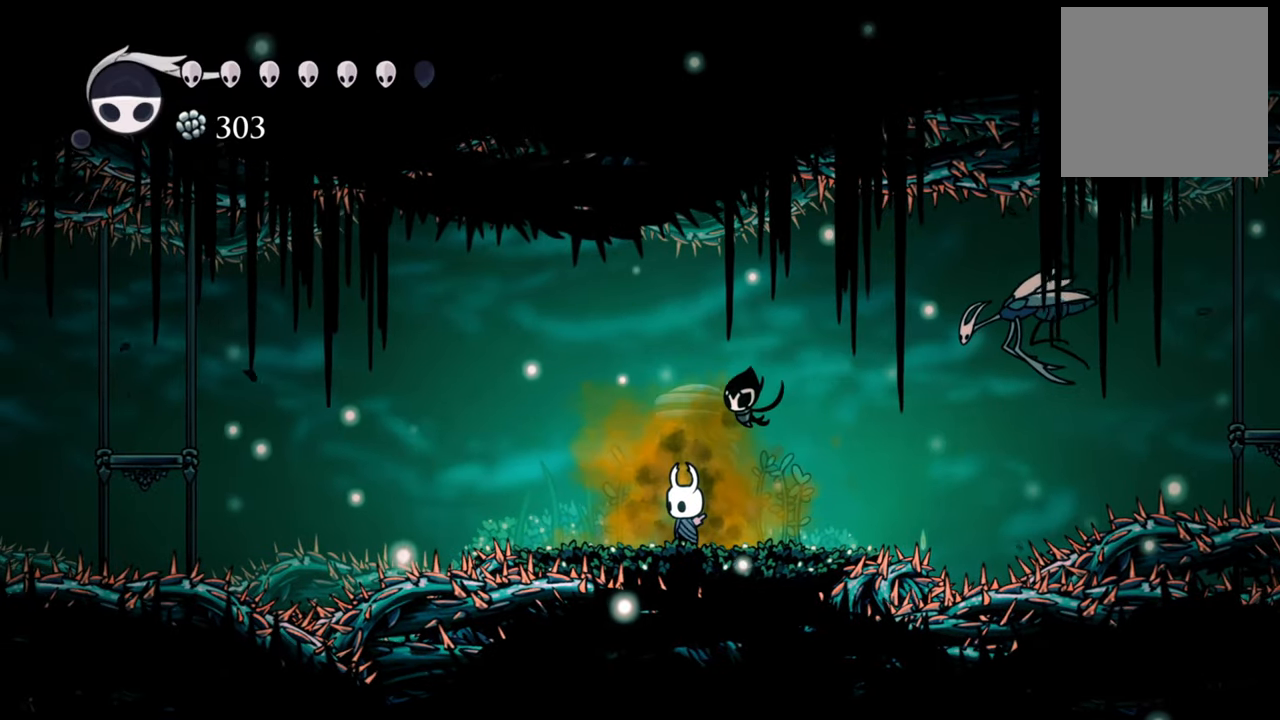
{"buttons": [], "events": []}
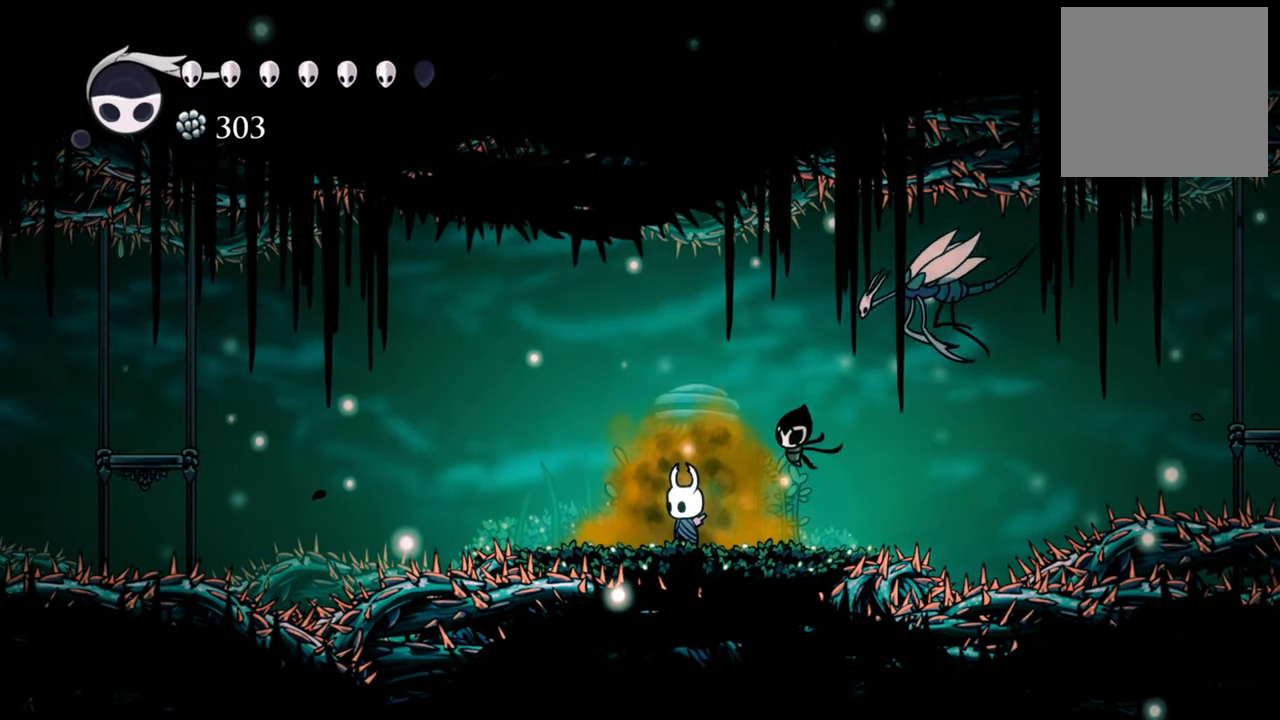
{"buttons": ["A", "DPAD_DOWN", "DPAD_RIGHT"], "events": [[240, "A", "down"], [340, "DPAD_RIGHT", "down"], [420, "DPAD_DOWN", "down"]]}
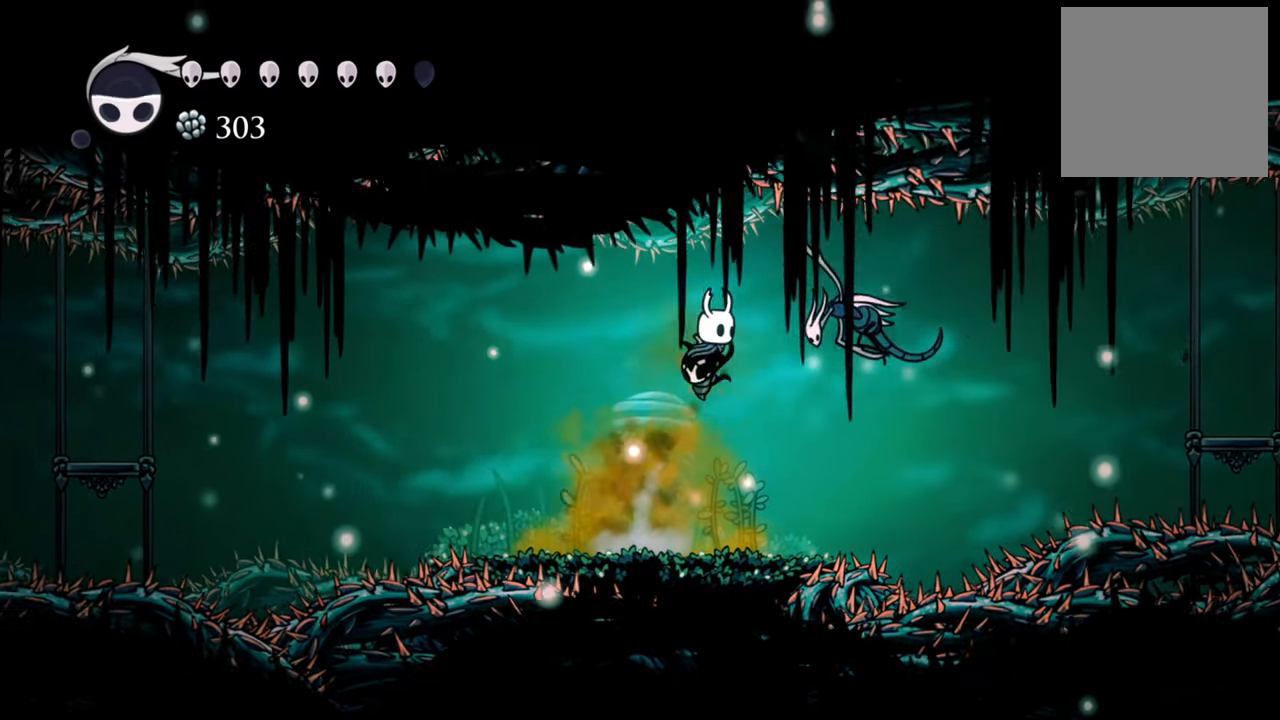
{"buttons": [], "events": [[100, "A", "up"], [120, "DPAD_DOWN", "up"], [120, "X", "down"], [220, "DPAD_RIGHT", "up"], [280, "X", "up"]]}
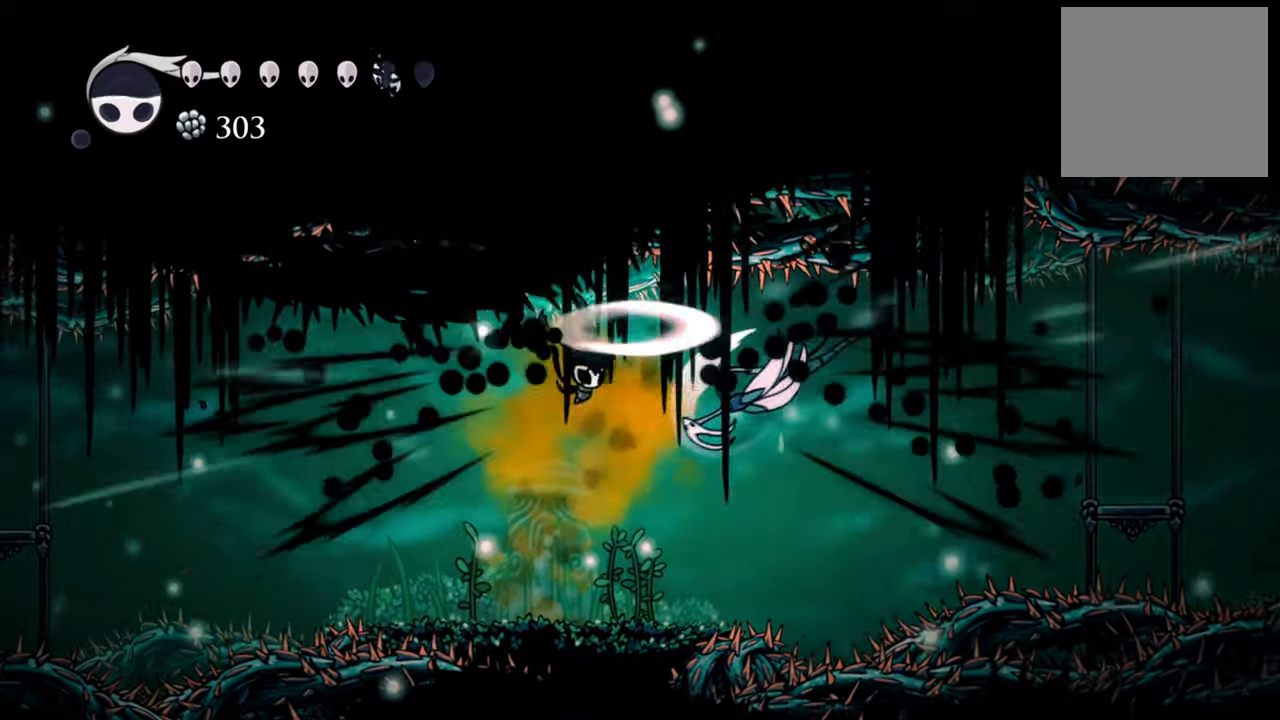
{"buttons": ["DPAD_RIGHT"], "events": [[360, "DPAD_RIGHT", "down"]]}
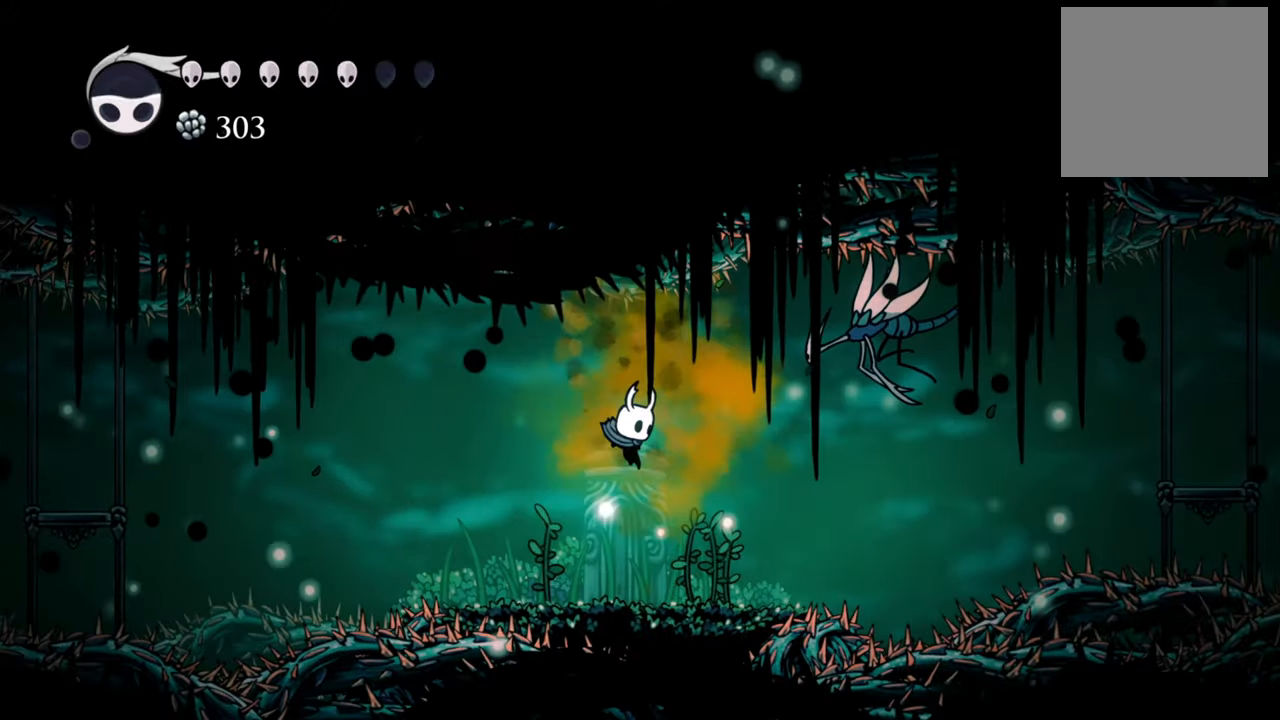
{"buttons": ["A", "DPAD_RIGHT"], "events": [[180, "A", "down"], [180, "DPAD_RIGHT", "up"], [280, "DPAD_RIGHT", "down"], [380, "DPAD_DOWN", "down"], [500, "DPAD_DOWN", "up"]]}
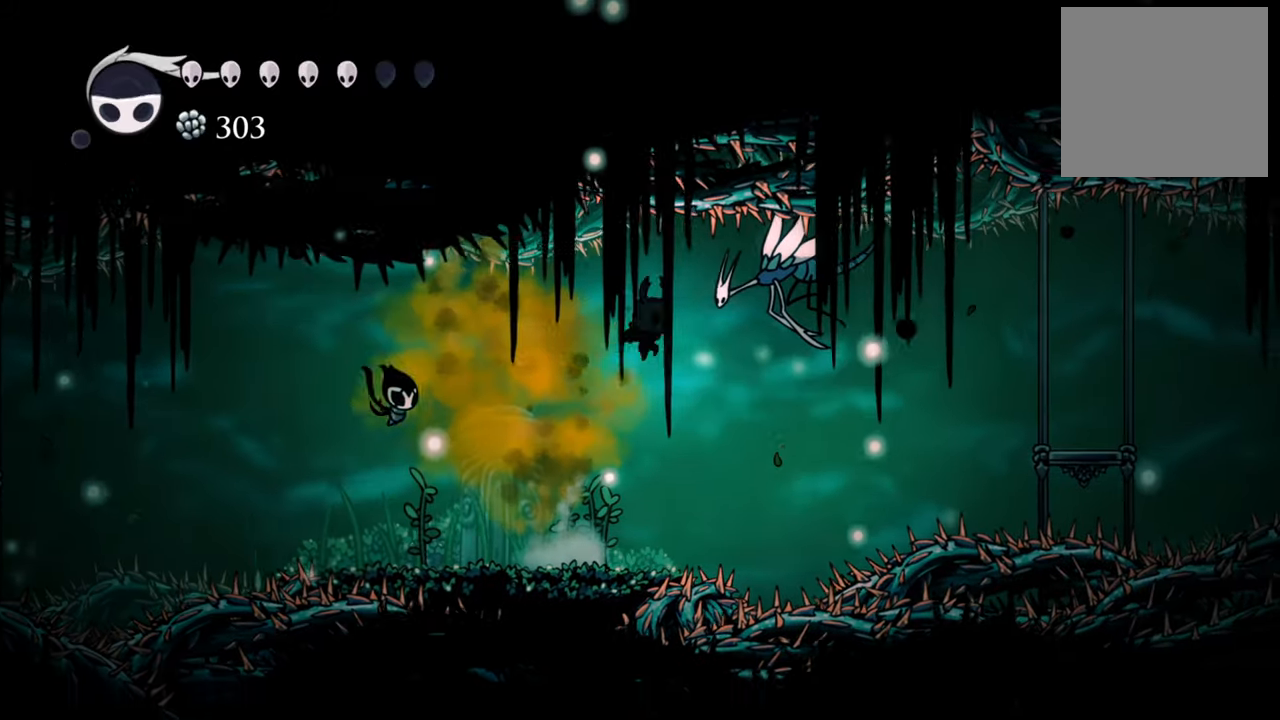
{"buttons": ["DPAD_LEFT"], "events": [[60, "X", "down"], [80, "A", "up"], [80, "DPAD_RIGHT", "up"], [200, "DPAD_LEFT", "down"], [200, "X", "up"]]}
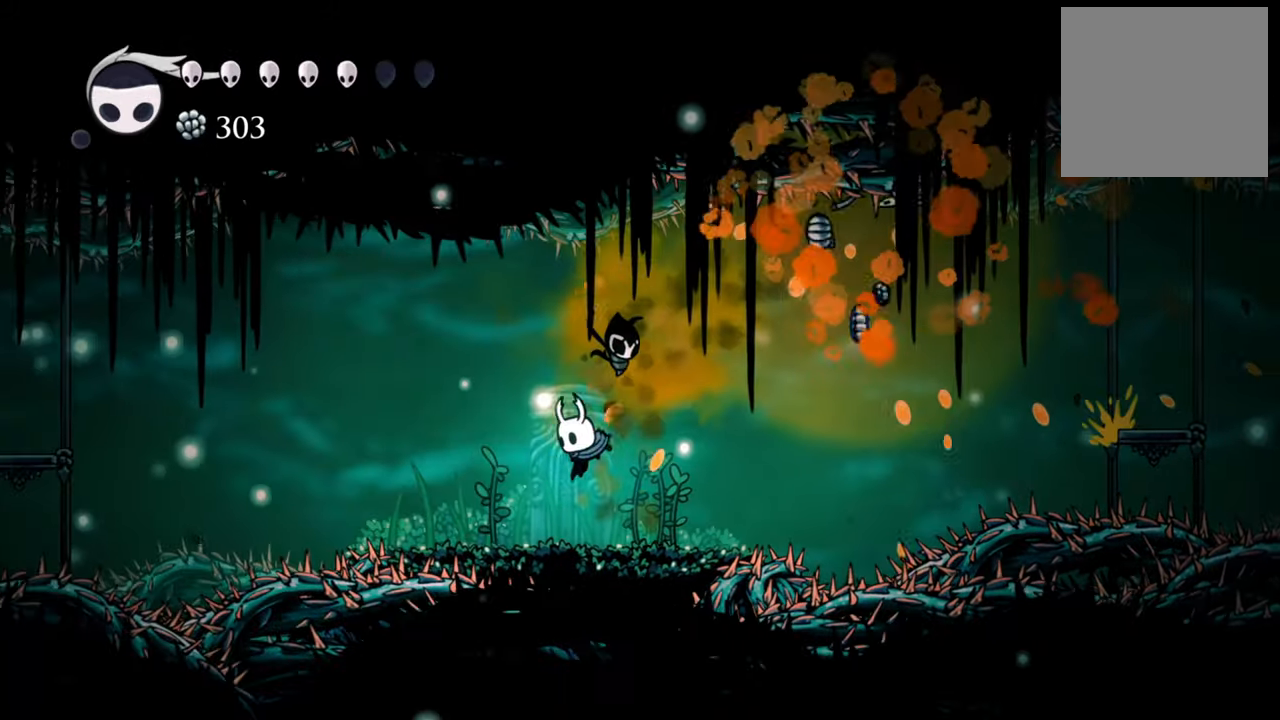
{"buttons": ["B"], "events": [[140, "DPAD_LEFT", "up"], [200, "B", "down"]]}